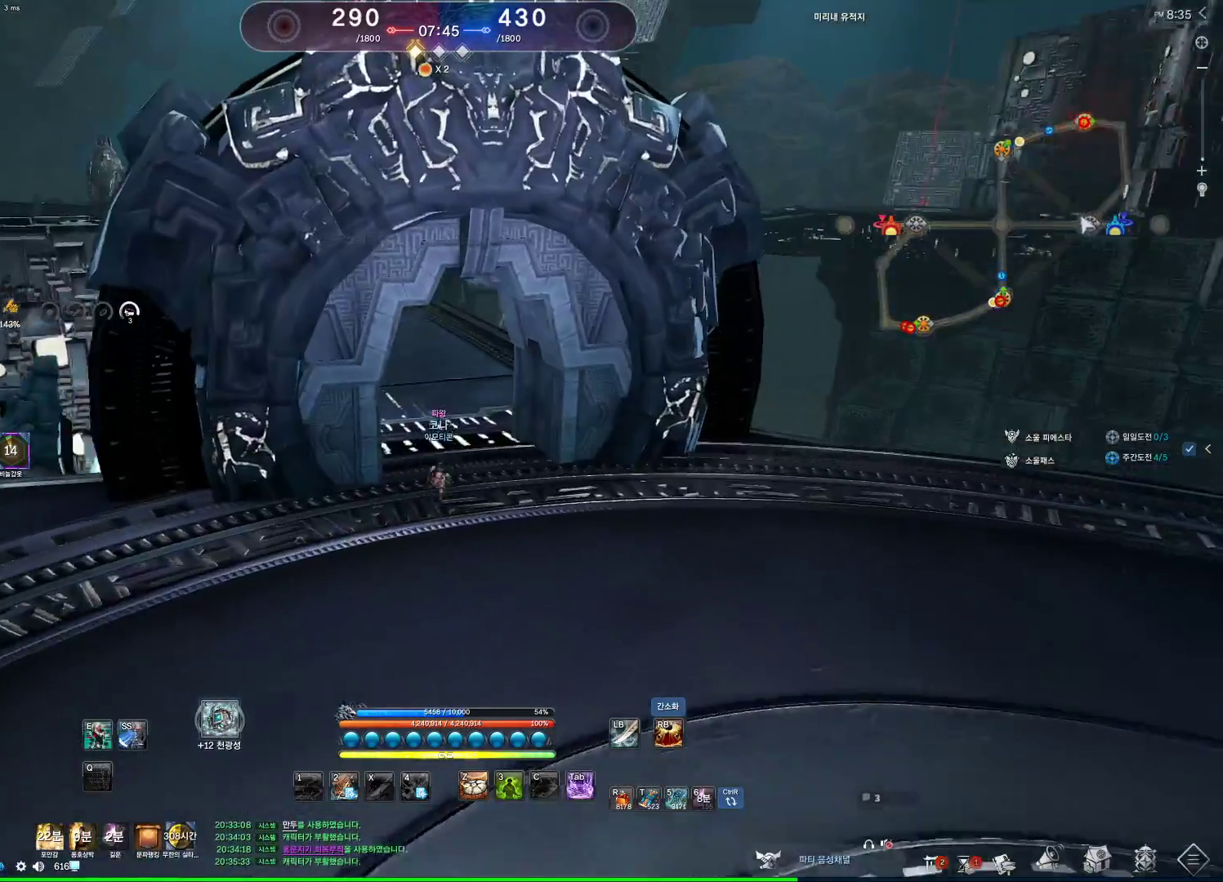
Gameplay with keyboard and mouse; each line is a JSON object with the keys and mouse buttons held at the frame after it. "events" lists presses ("down") and releases ("up") of "1", "2", "3", "4", "5", "a", "alt", "c", "ctrl", "d", "e", "f", "m", "q", "r", "s", "shift", "space", "t", "tab", "tilde", "v", "w", "x", "z", "mouse_left", "mouse_wheel" and "mouse_right" between this image and that frame as [ms after this image, input, new state], when the widget could be followed in between. "mouse_left", "mouse_wheel", "mouse_right" = the "left", "wheel", "right" buttons of the "mouse" list. No other keys are recorded. "wheel" means that the mouse wheel is clicked or scrolled. Not read: mouse_move other_keys.
{"keys": ["w"], "mouse": [], "events": []}
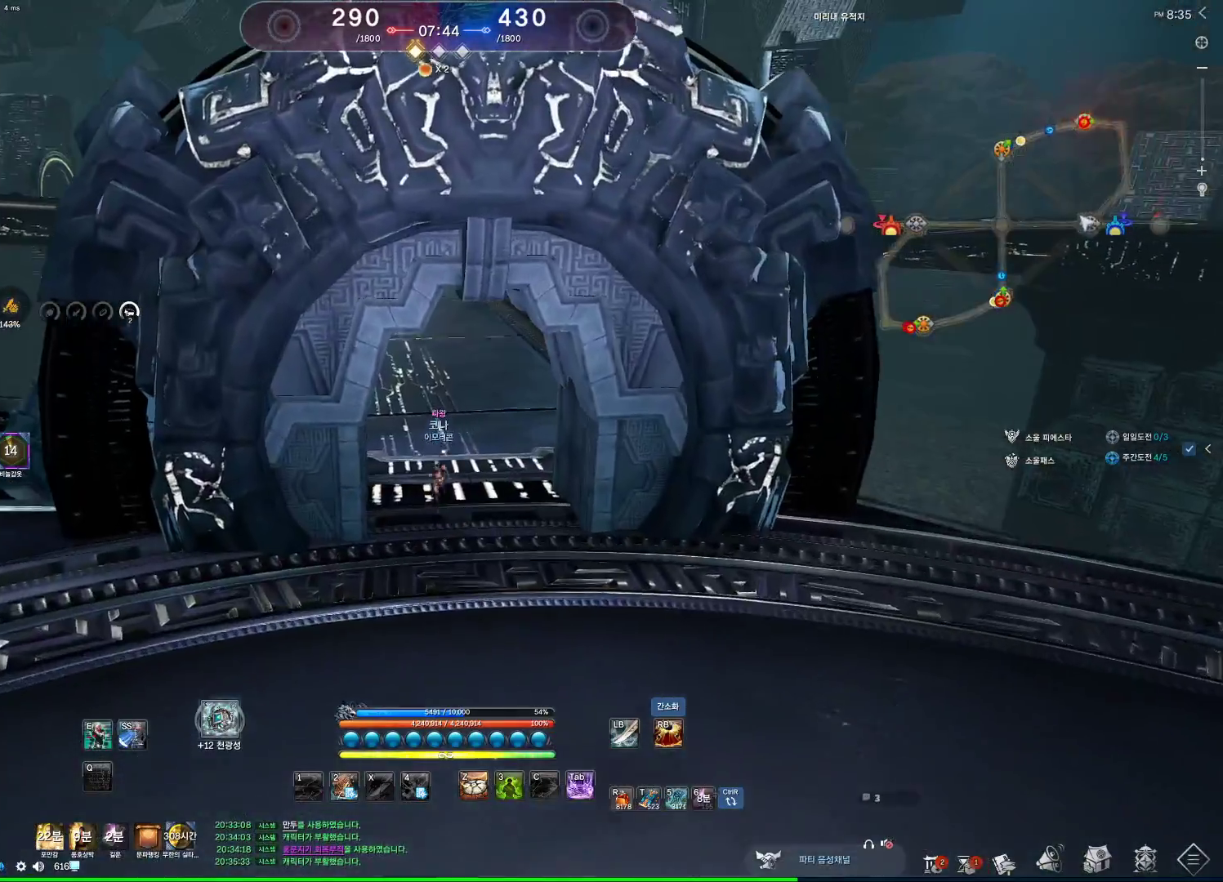
{"keys": ["alt", "w"], "mouse": [], "events": [[233, "alt", "down"]]}
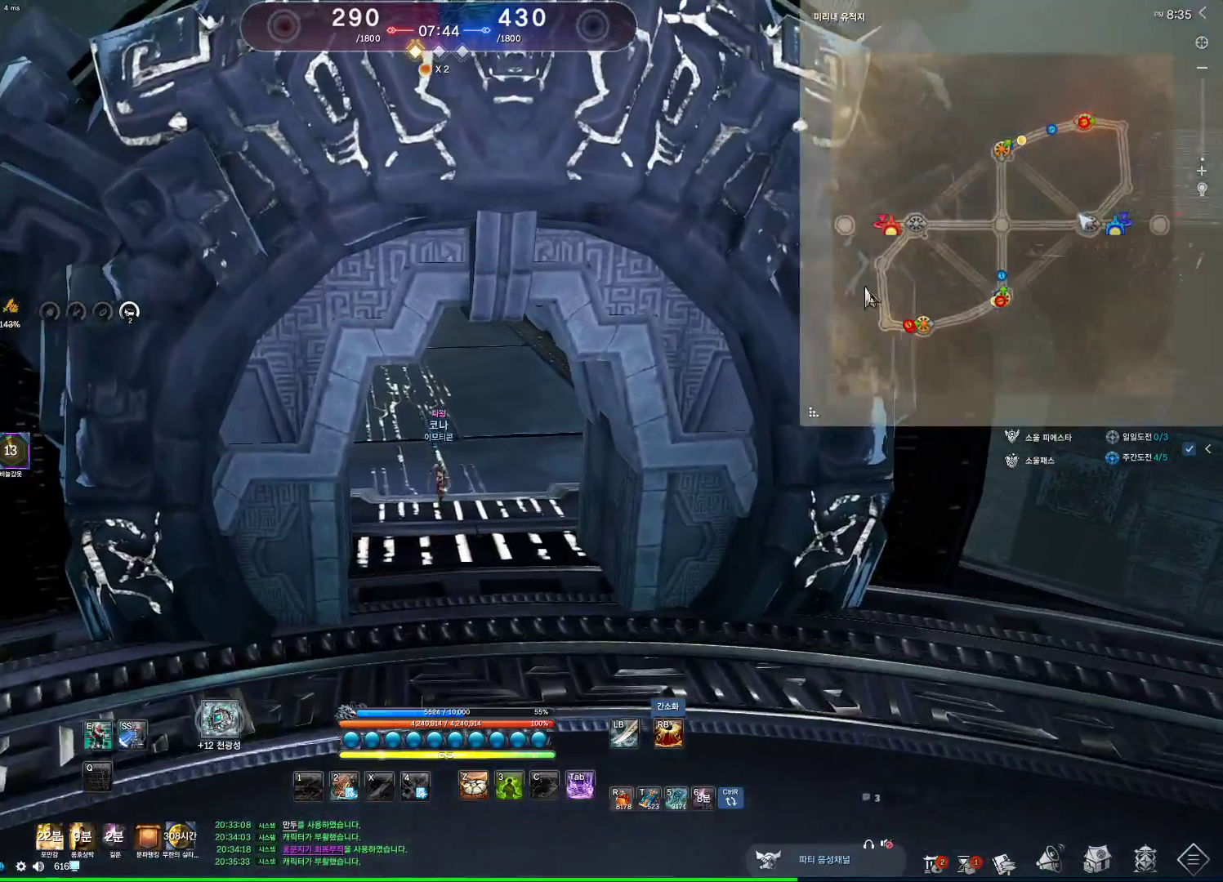
{"keys": ["alt", "w"], "mouse": [], "events": [[333, "mouse_left", "down"], [333, "mouse_right", "down"], [400, "mouse_right", "up"], [433, "mouse_left", "up"]]}
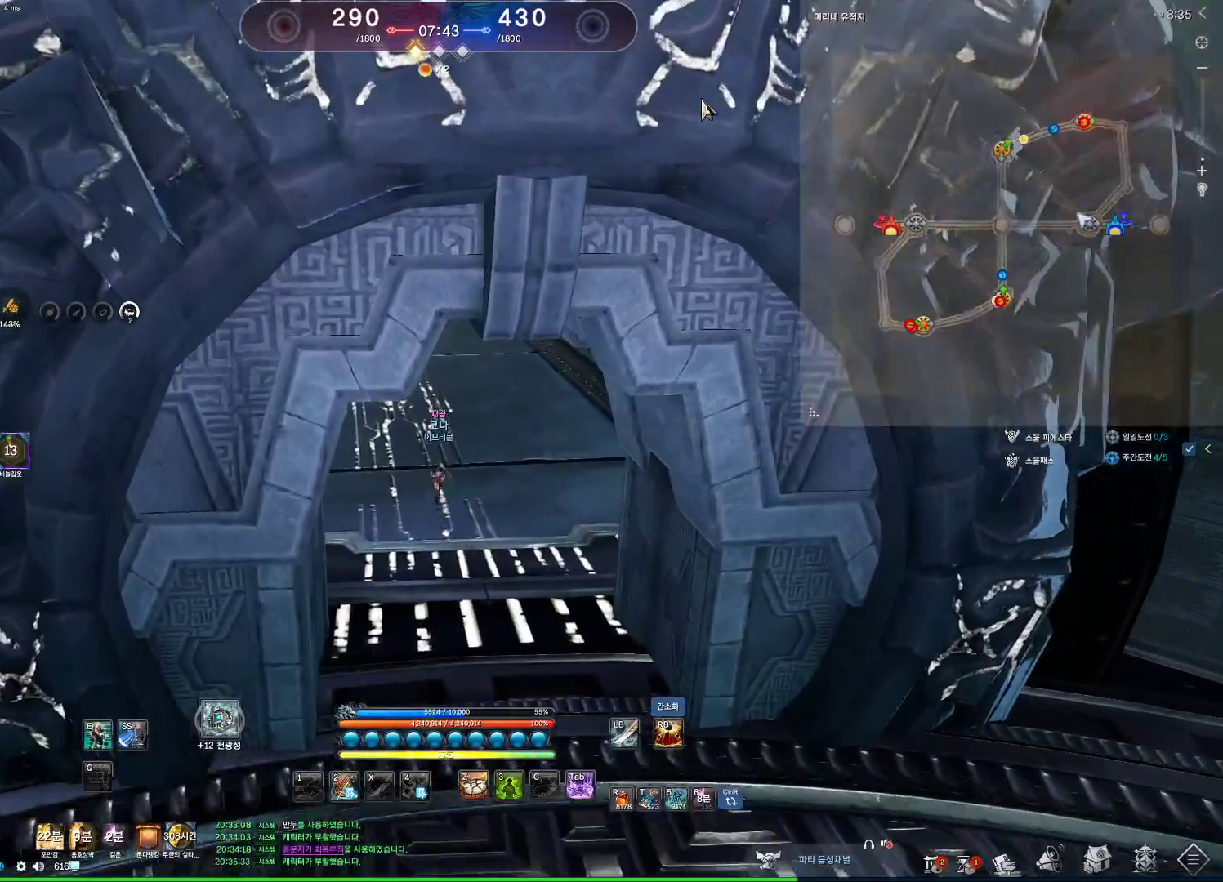
{"keys": ["alt", "w"], "mouse": [], "events": []}
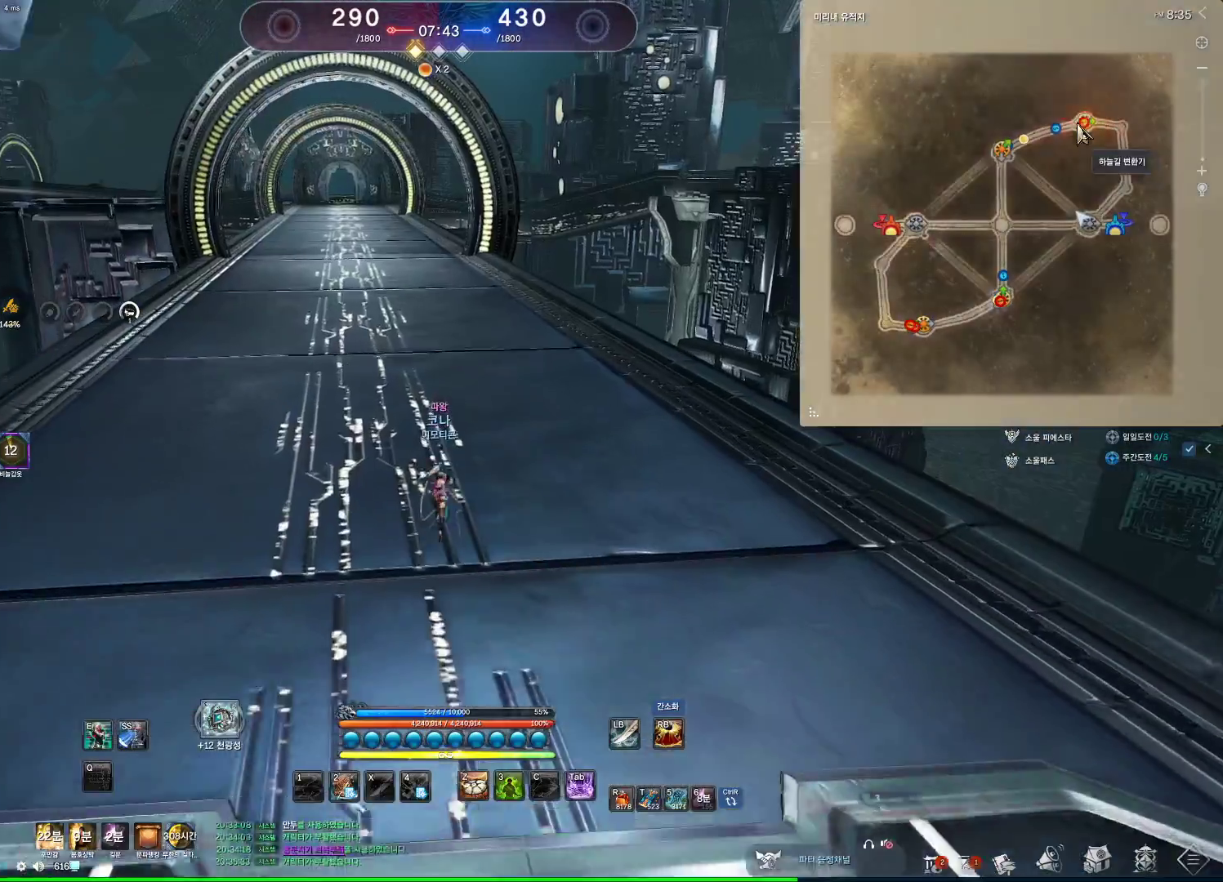
{"keys": ["alt", "w"], "mouse": [], "events": []}
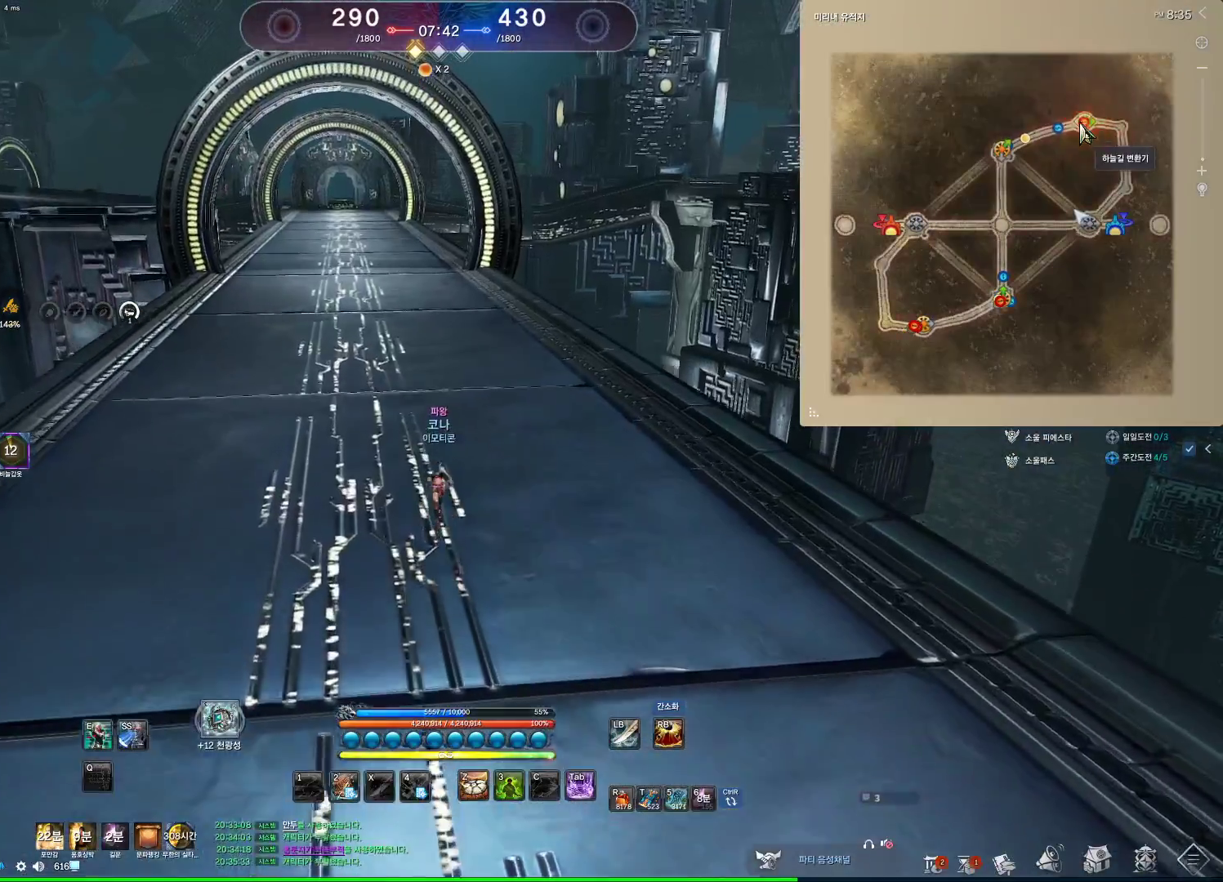
{"keys": ["alt", "w"], "mouse": [], "events": []}
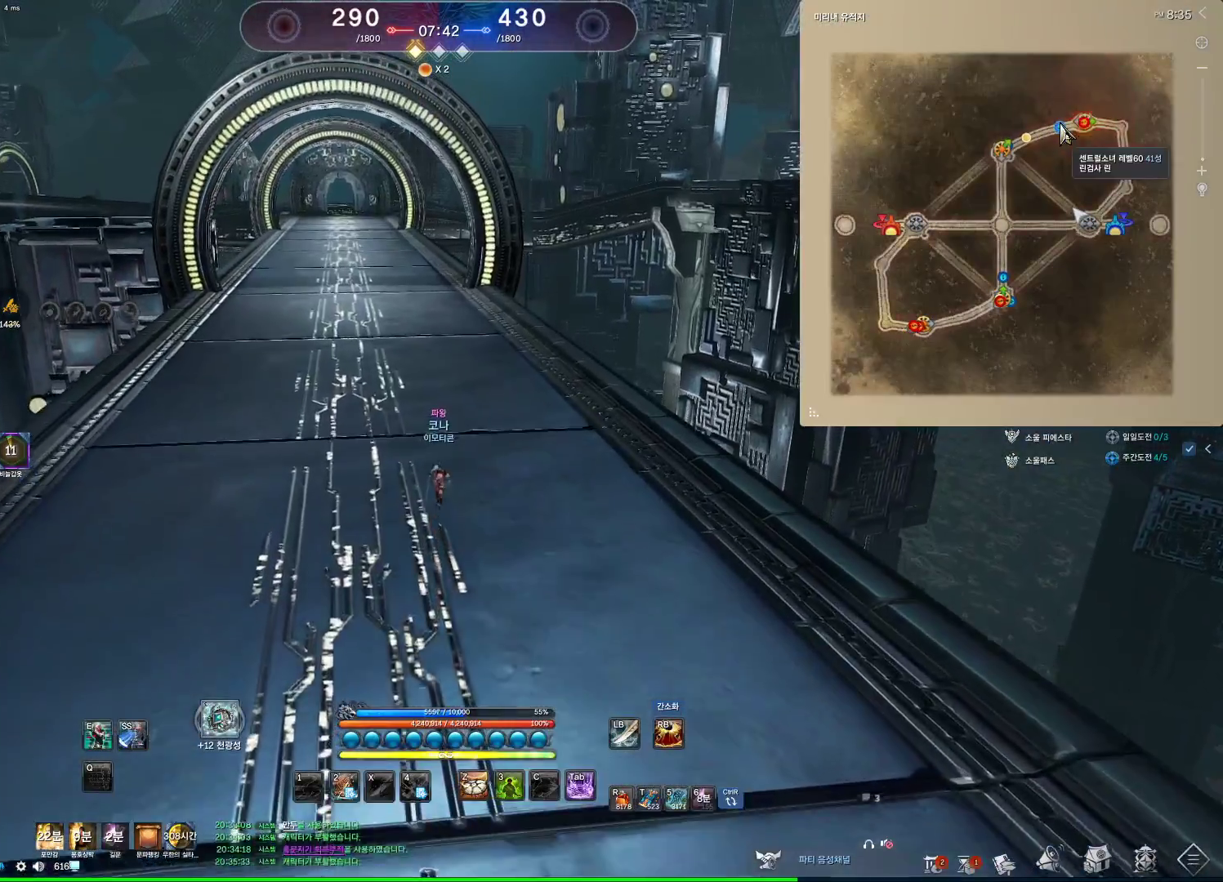
{"keys": ["alt", "w"], "mouse": [], "events": []}
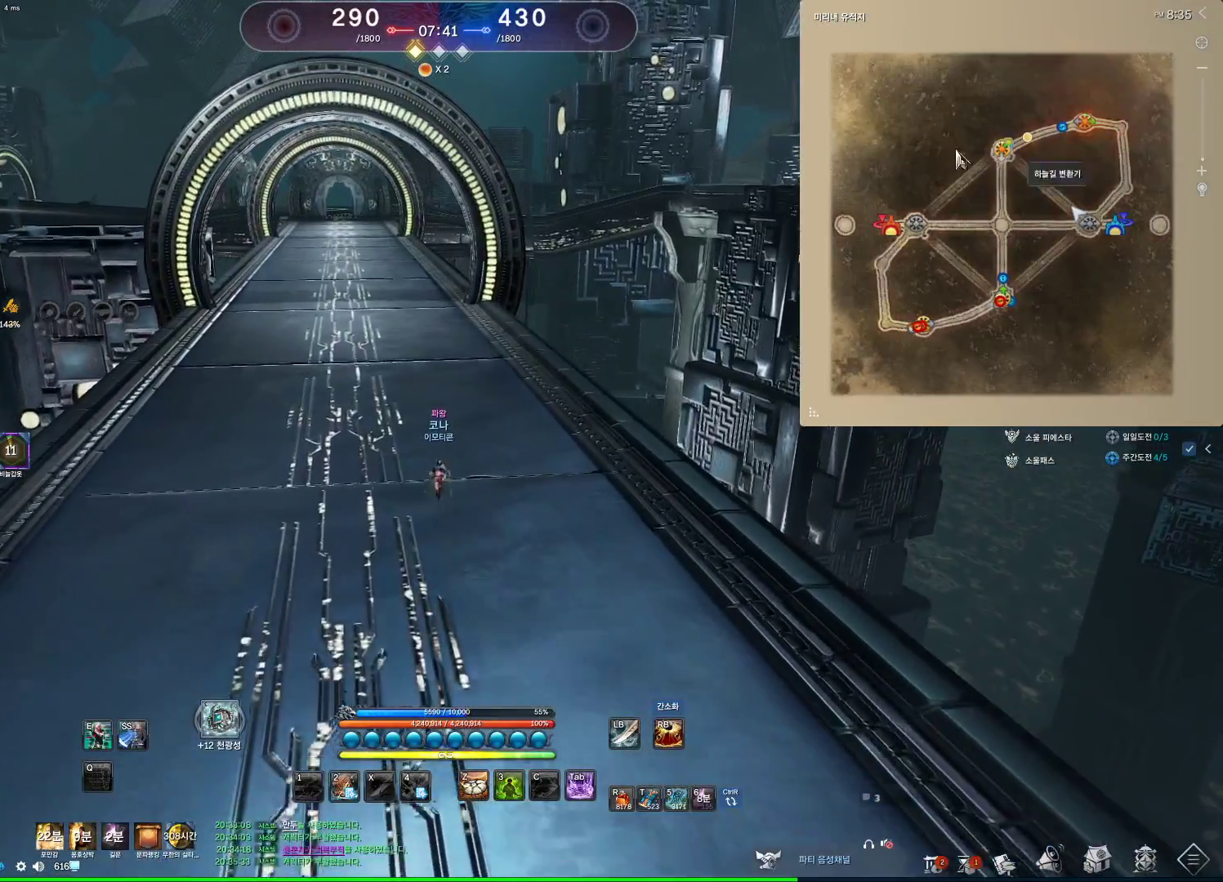
{"keys": ["alt", "w"], "mouse": [], "events": [[233, "mouse_left", "down"], [233, "mouse_right", "down"], [300, "mouse_left", "up"], [300, "mouse_right", "up"], [367, "mouse_left", "down"], [367, "mouse_right", "down"], [500, "mouse_left", "up"], [500, "mouse_right", "up"]]}
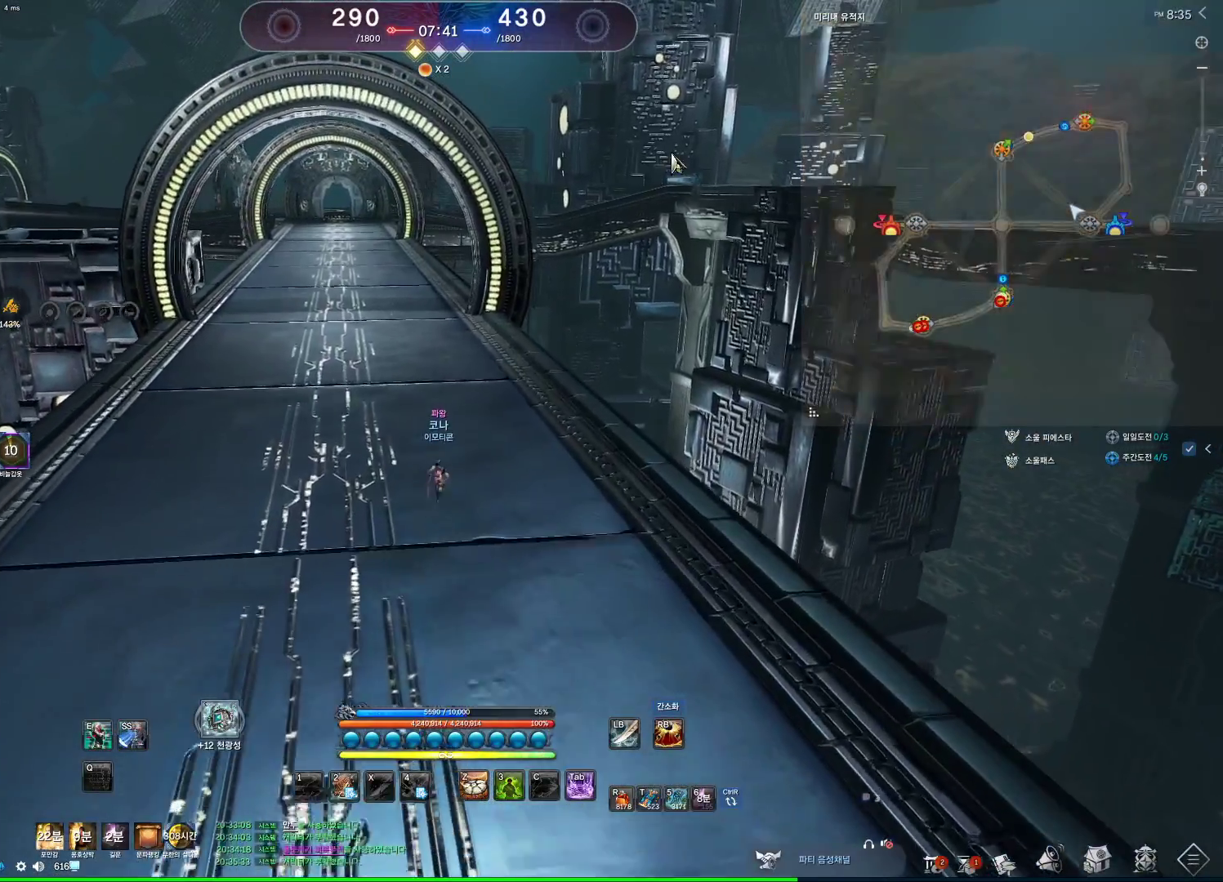
{"keys": ["d", "w"], "mouse": [], "events": [[100, "a", "down"], [133, "alt", "up"], [267, "a", "up"], [267, "space", "down"], [433, "d", "down"], [433, "space", "up"]]}
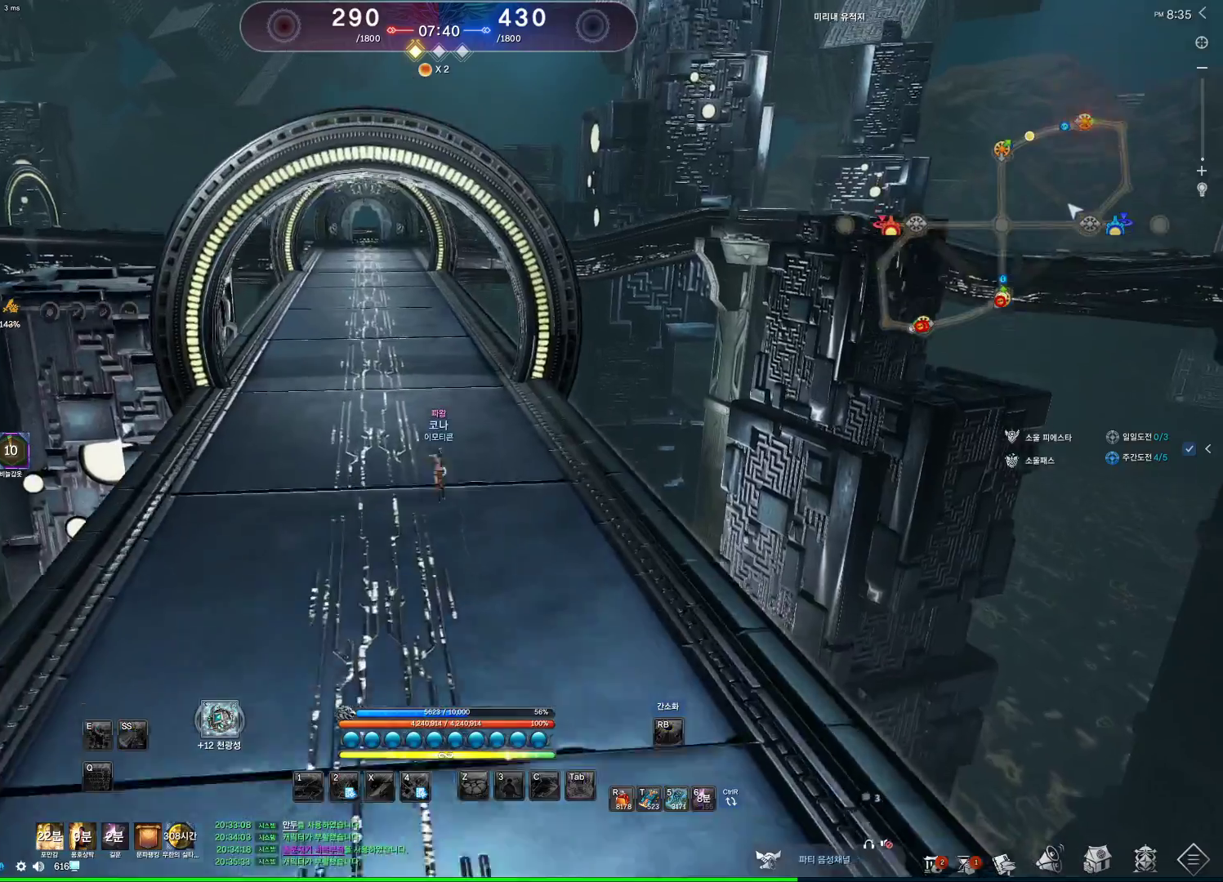
{"keys": ["alt", "w"], "mouse": [], "events": [[67, "alt", "down"], [233, "d", "up"]]}
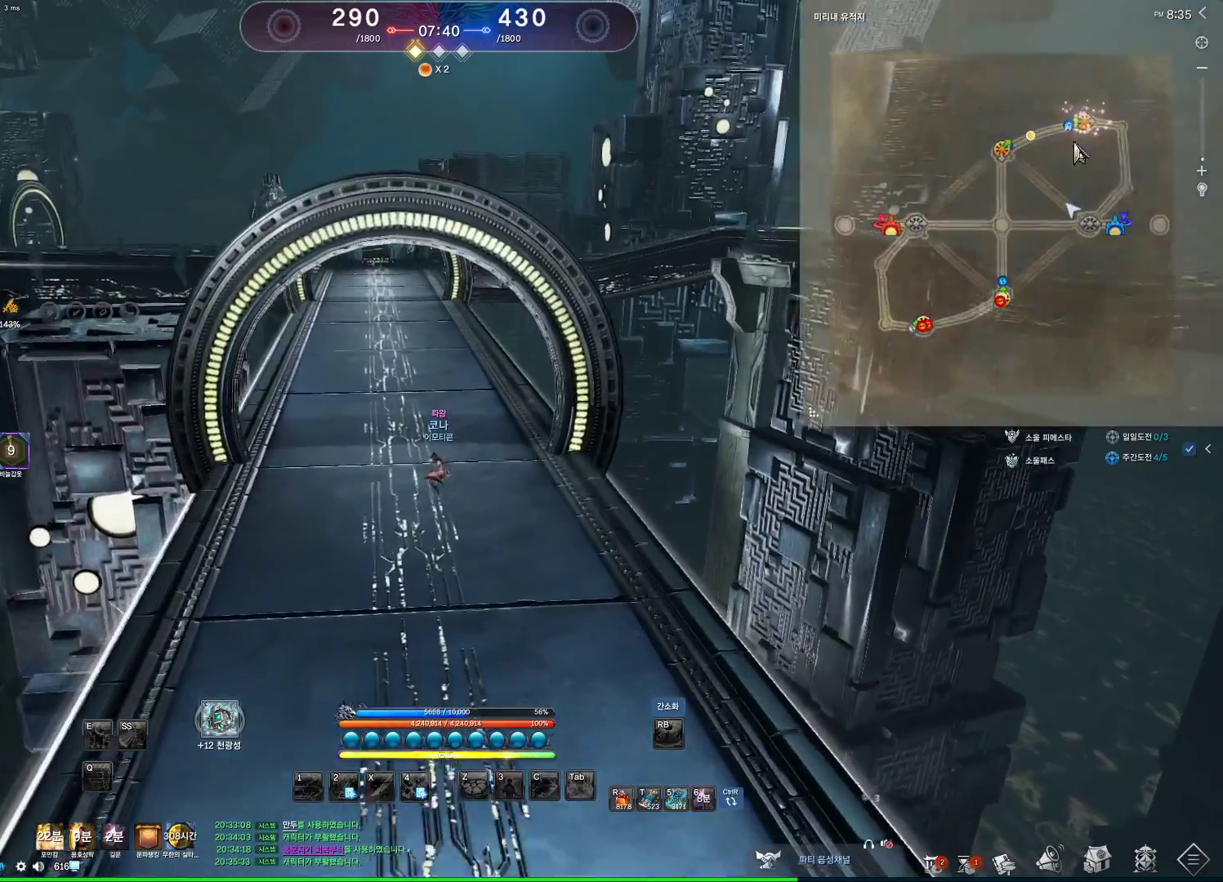
{"keys": ["alt", "w"], "mouse": [], "events": []}
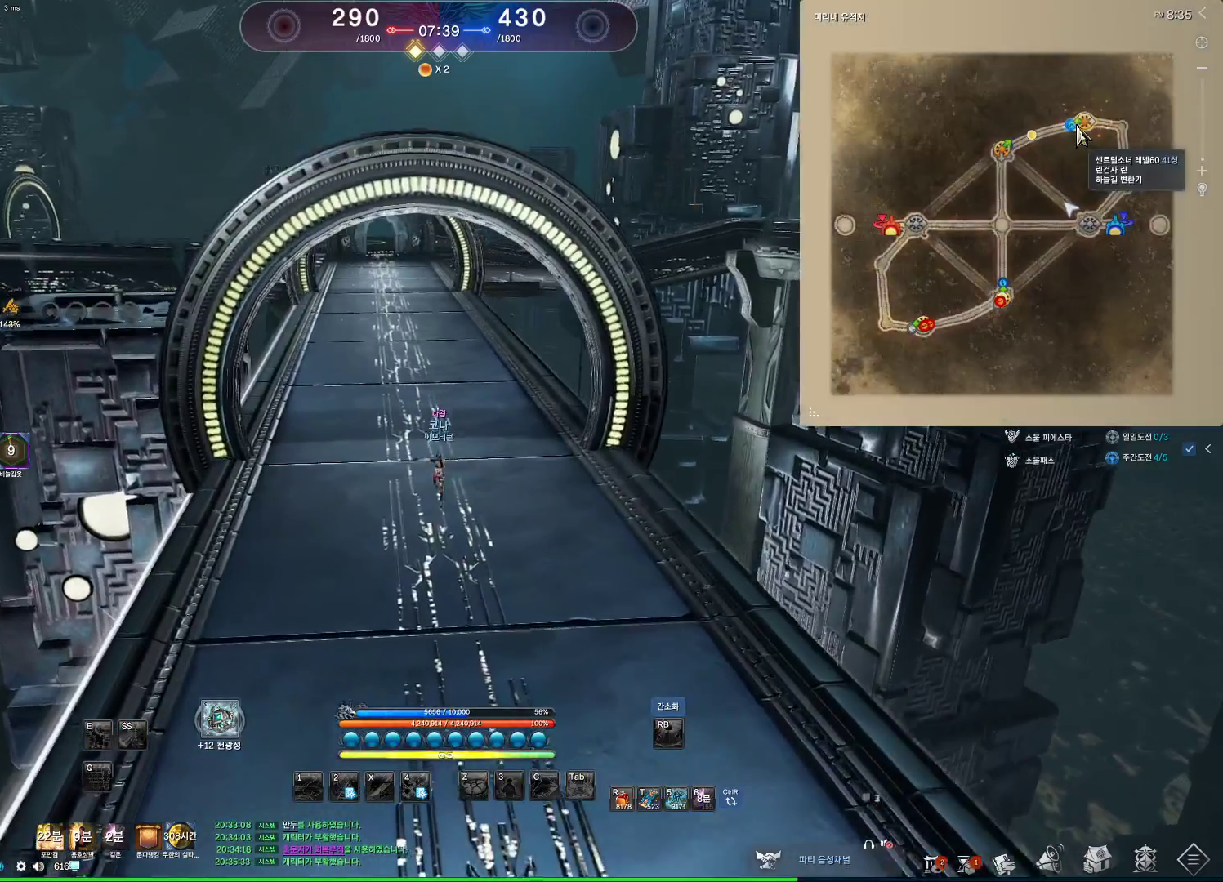
{"keys": ["alt", "w"], "mouse": [], "events": []}
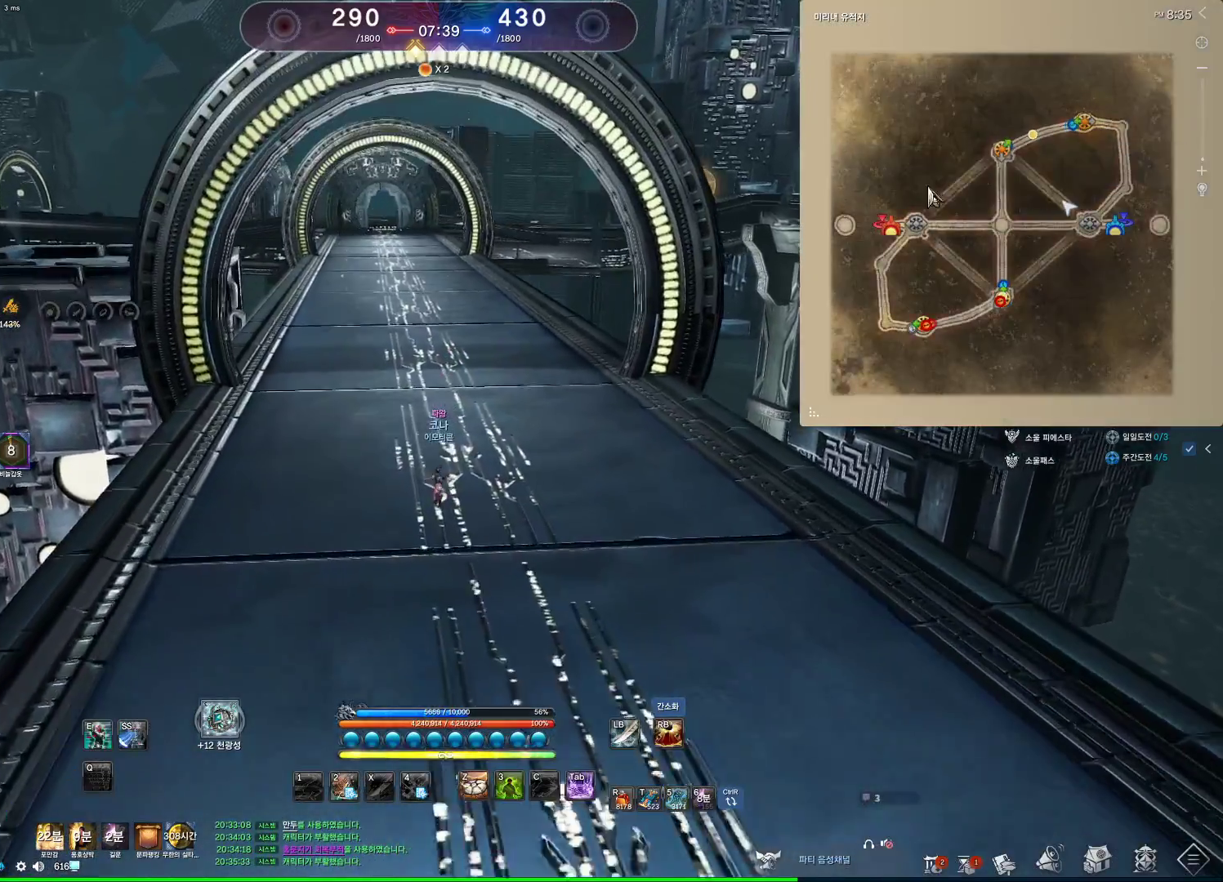
{"keys": ["alt", "w"], "mouse": [], "events": [[367, "mouse_left", "down"], [367, "mouse_right", "down"], [433, "mouse_right", "up"], [467, "mouse_left", "up"]]}
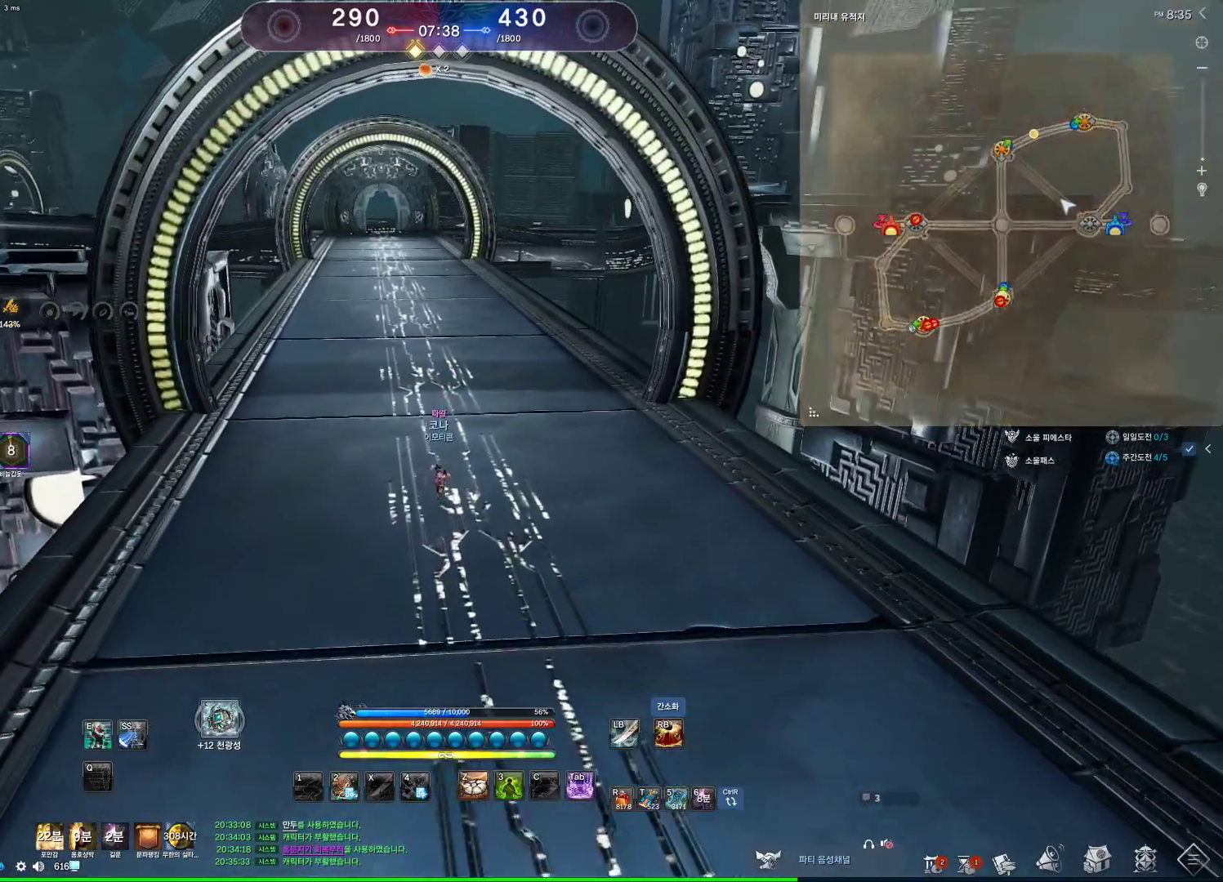
{"keys": ["alt", "w"], "mouse": [], "events": [[33, "mouse_left", "down"], [33, "mouse_right", "down"], [167, "mouse_left", "up"], [167, "mouse_right", "up"]]}
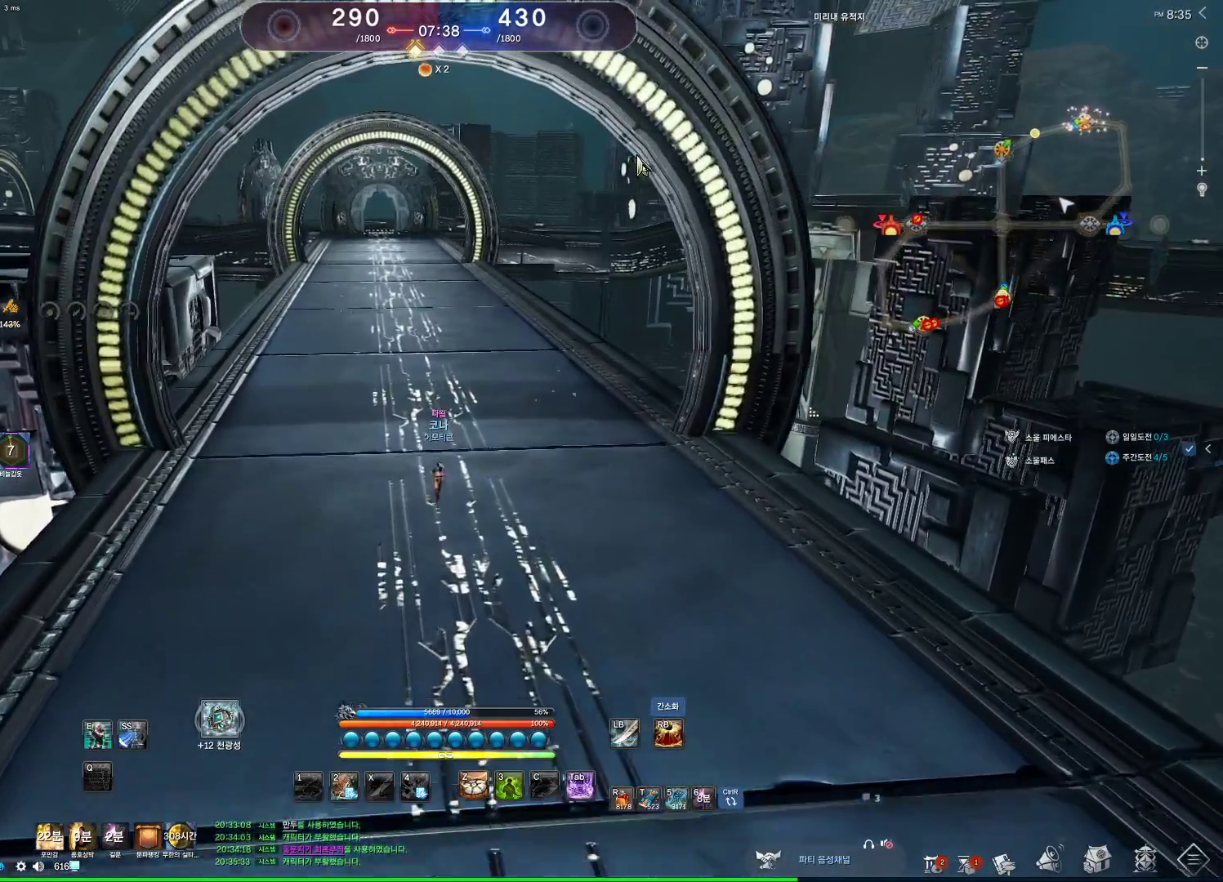
{"keys": ["alt", "w"], "mouse": ["left", "right"], "events": [[167, "mouse_left", "down"], [233, "mouse_right", "down"], [333, "mouse_left", "up"], [367, "mouse_right", "up"], [467, "mouse_left", "down"], [467, "mouse_right", "down"]]}
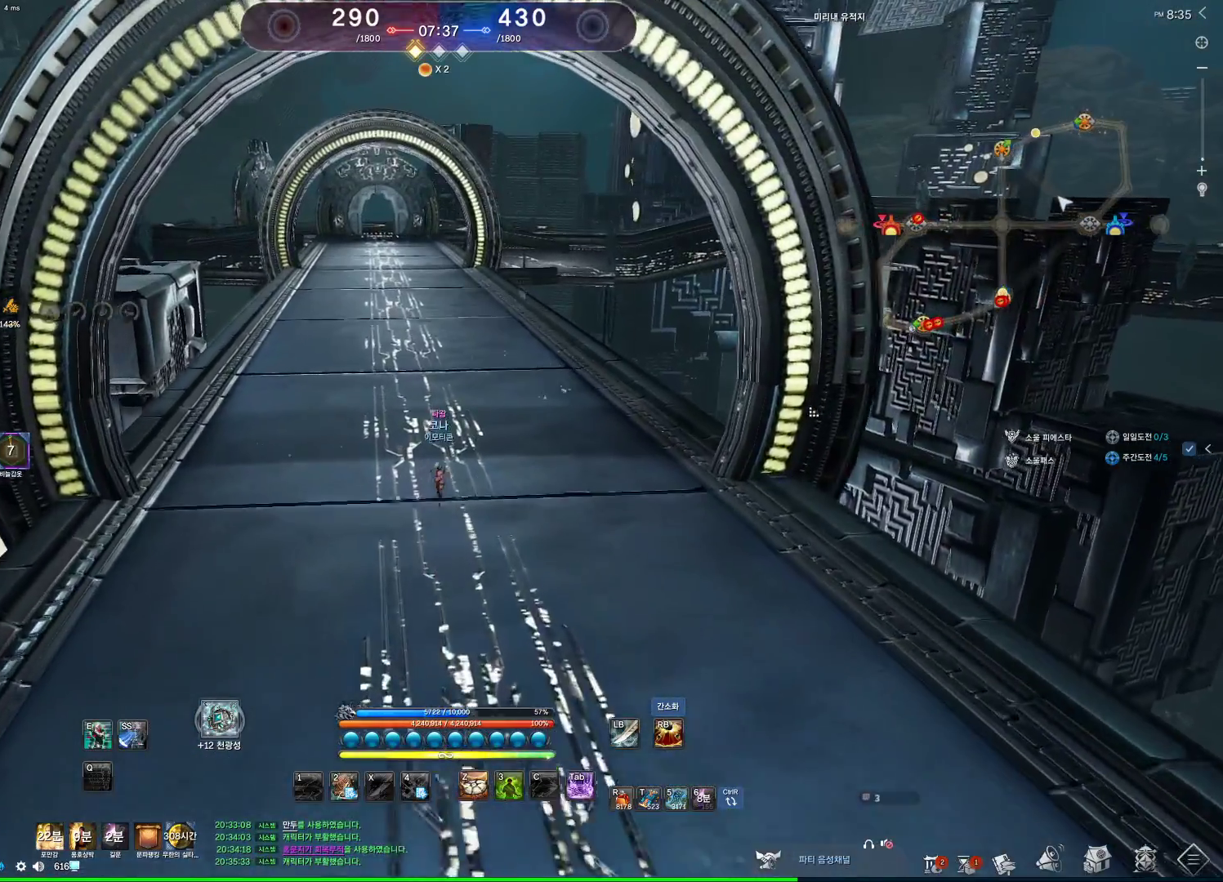
{"keys": ["alt", "w"], "mouse": [], "events": [[67, "mouse_right", "up"], [100, "mouse_left", "up"], [300, "mouse_left", "down"], [300, "mouse_right", "down"], [400, "mouse_left", "up"], [433, "mouse_right", "up"]]}
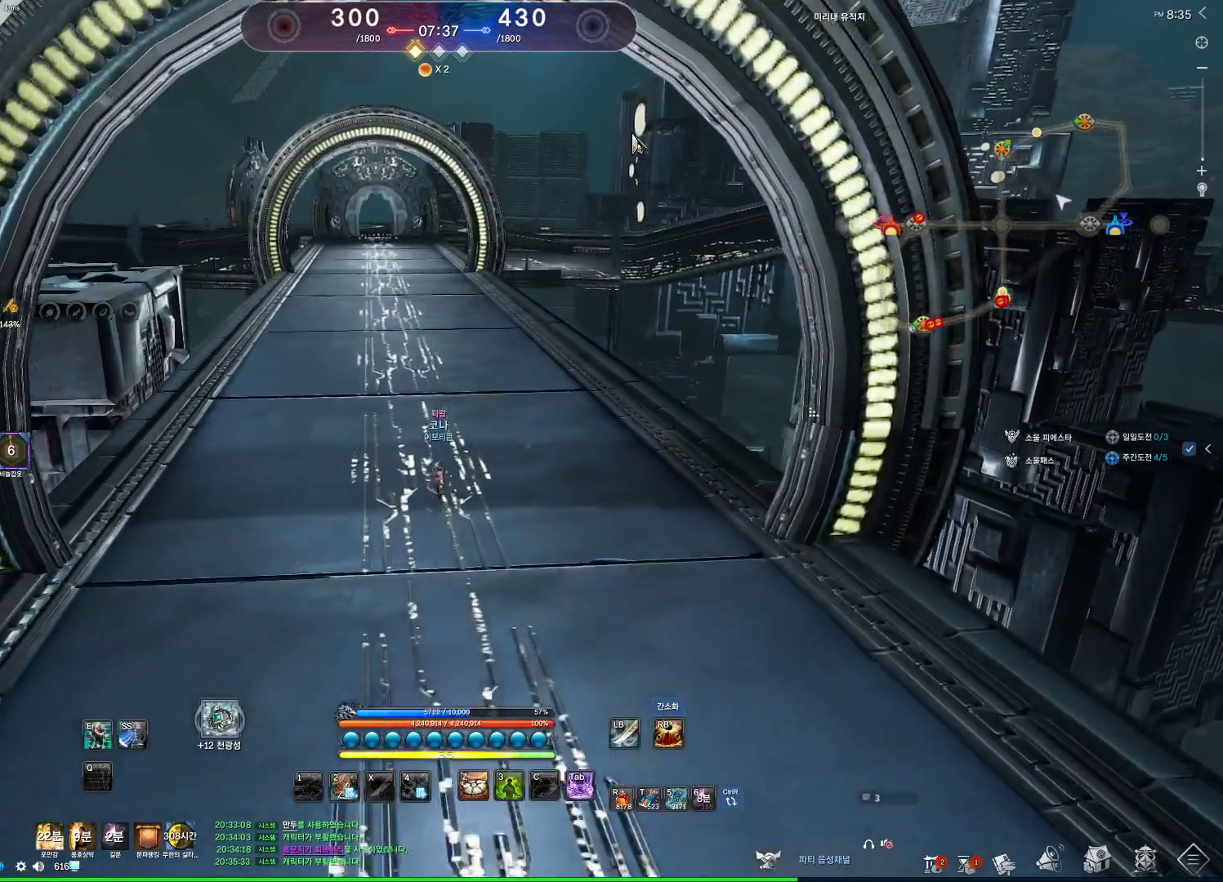
{"keys": ["d", "w"], "mouse": [], "events": [[67, "alt", "up"], [133, "a", "down"], [267, "a", "up"], [300, "space", "down"], [467, "d", "down"], [467, "space", "up"]]}
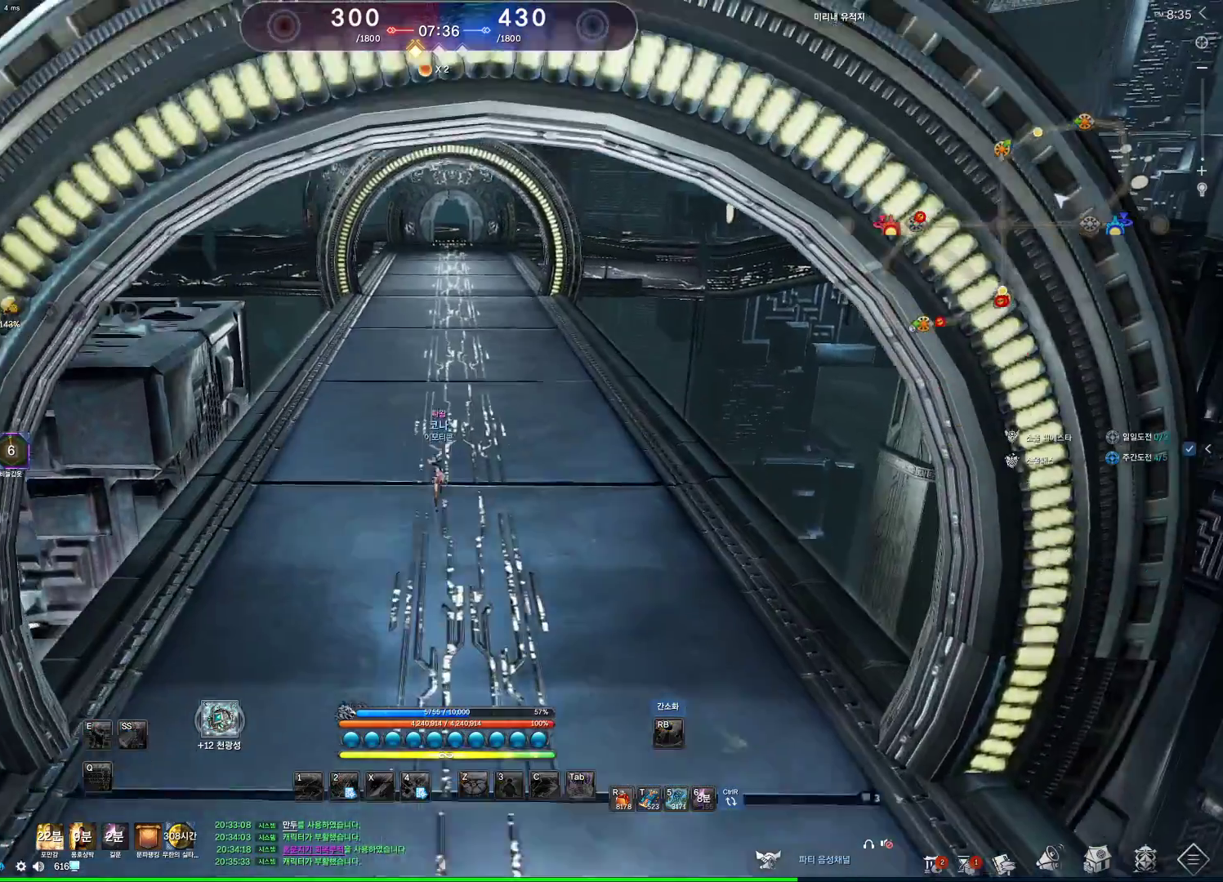
{"keys": ["alt", "w"], "mouse": [], "events": [[233, "alt", "down"], [267, "d", "up"]]}
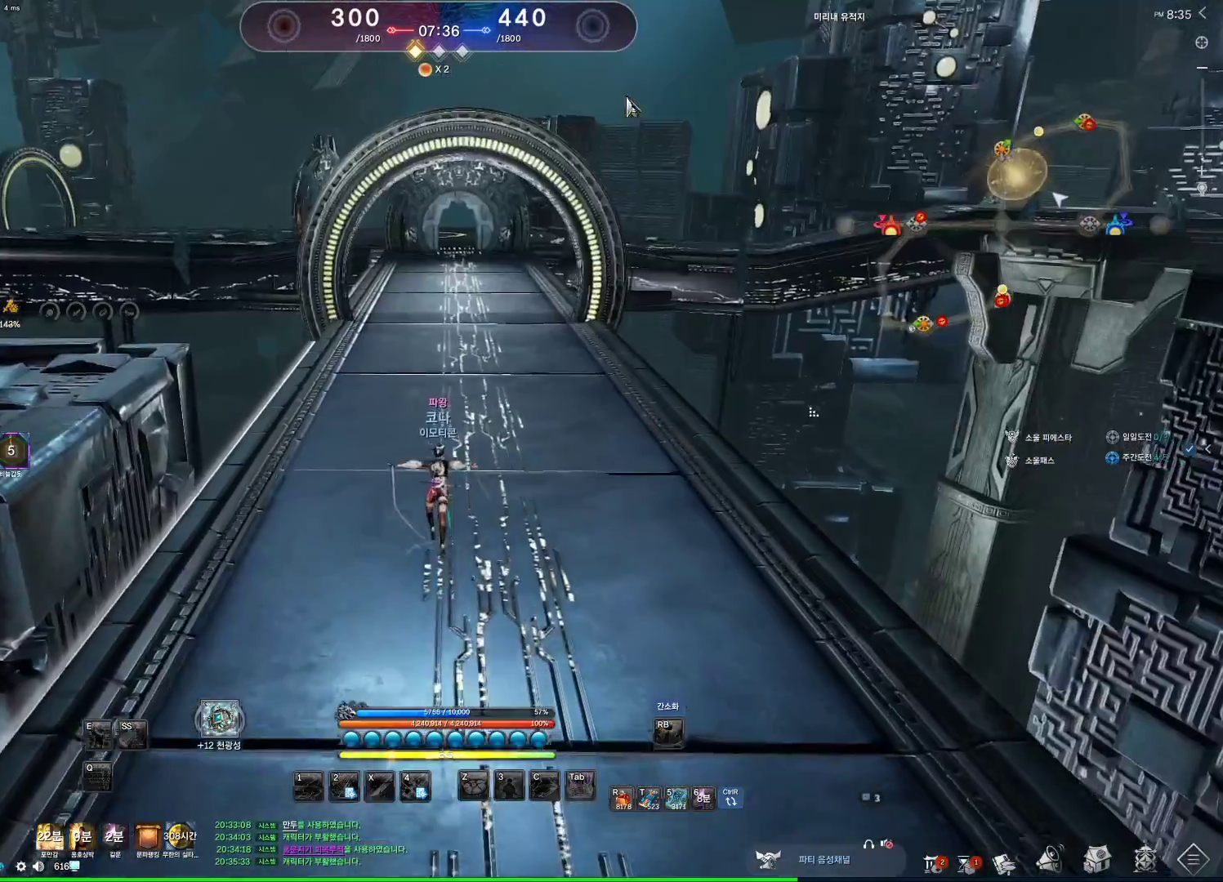
{"keys": ["alt", "d", "w"], "mouse": [], "events": [[200, "d", "down"]]}
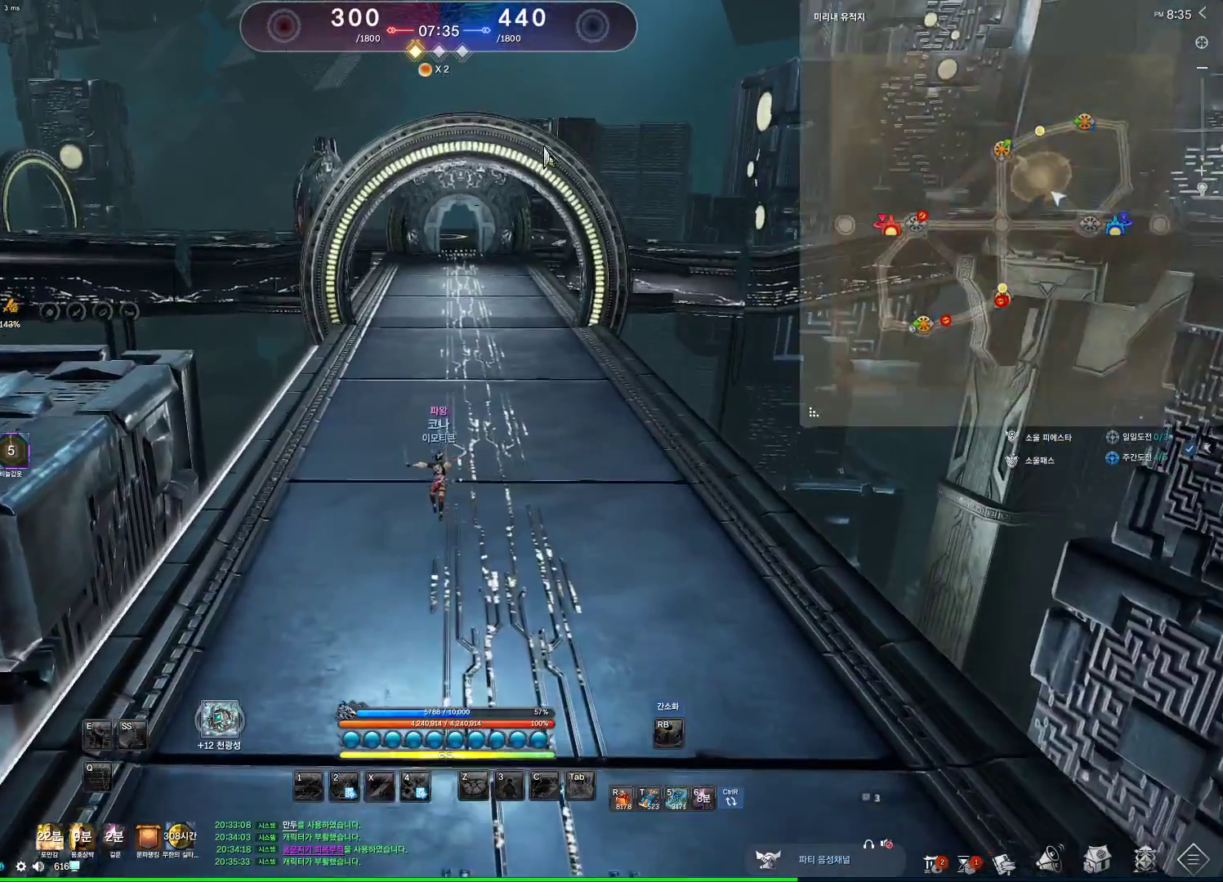
{"keys": ["alt", "w"], "mouse": ["left", "right"], "events": [[200, "d", "up"], [200, "mouse_left", "down"], [200, "mouse_right", "down"], [300, "mouse_right", "up"], [367, "mouse_left", "up"], [400, "mouse_left", "down"], [400, "mouse_right", "down"]]}
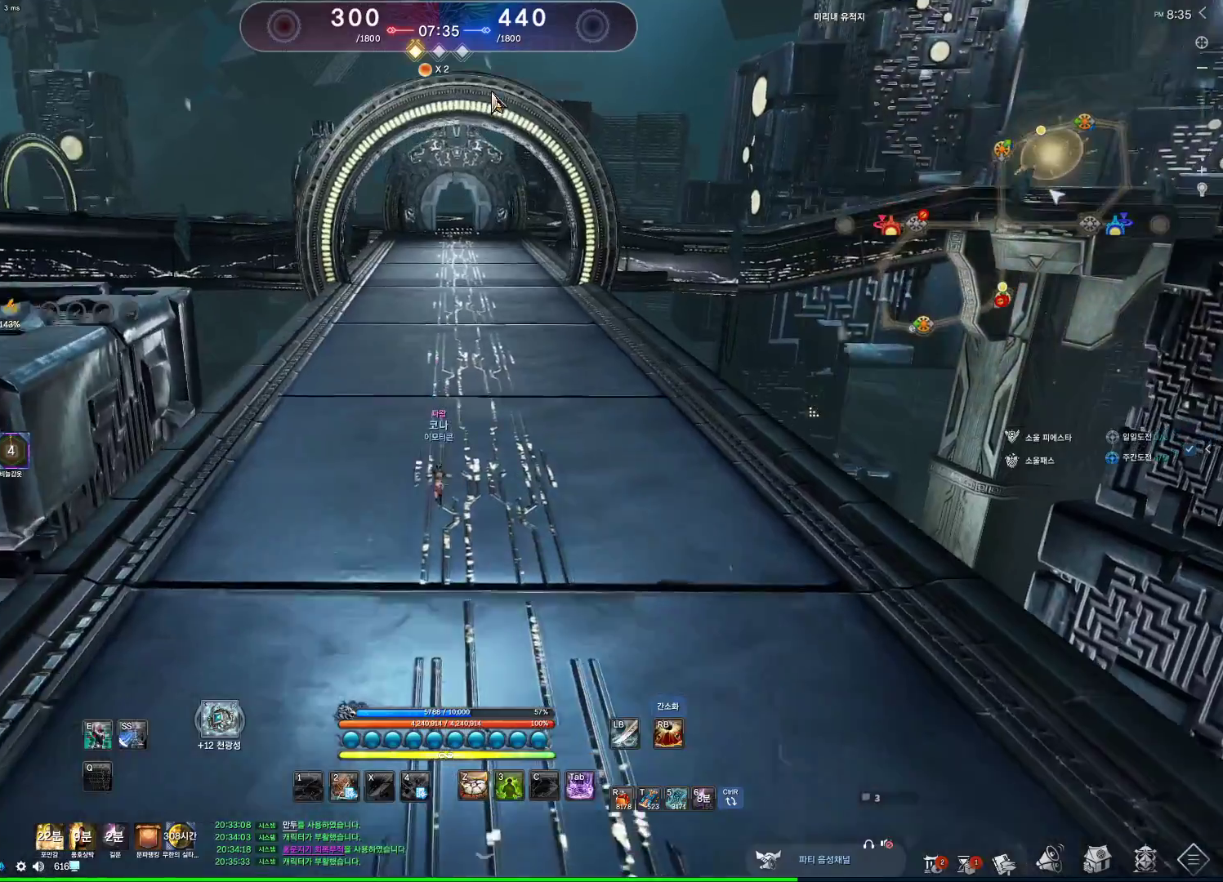
{"keys": ["d", "m", "w"], "mouse": [], "events": [[33, "mouse_left", "up"], [33, "mouse_right", "up"], [100, "alt", "up"], [233, "d", "down"], [233, "space", "down"], [300, "space", "up"], [333, "m", "down"]]}
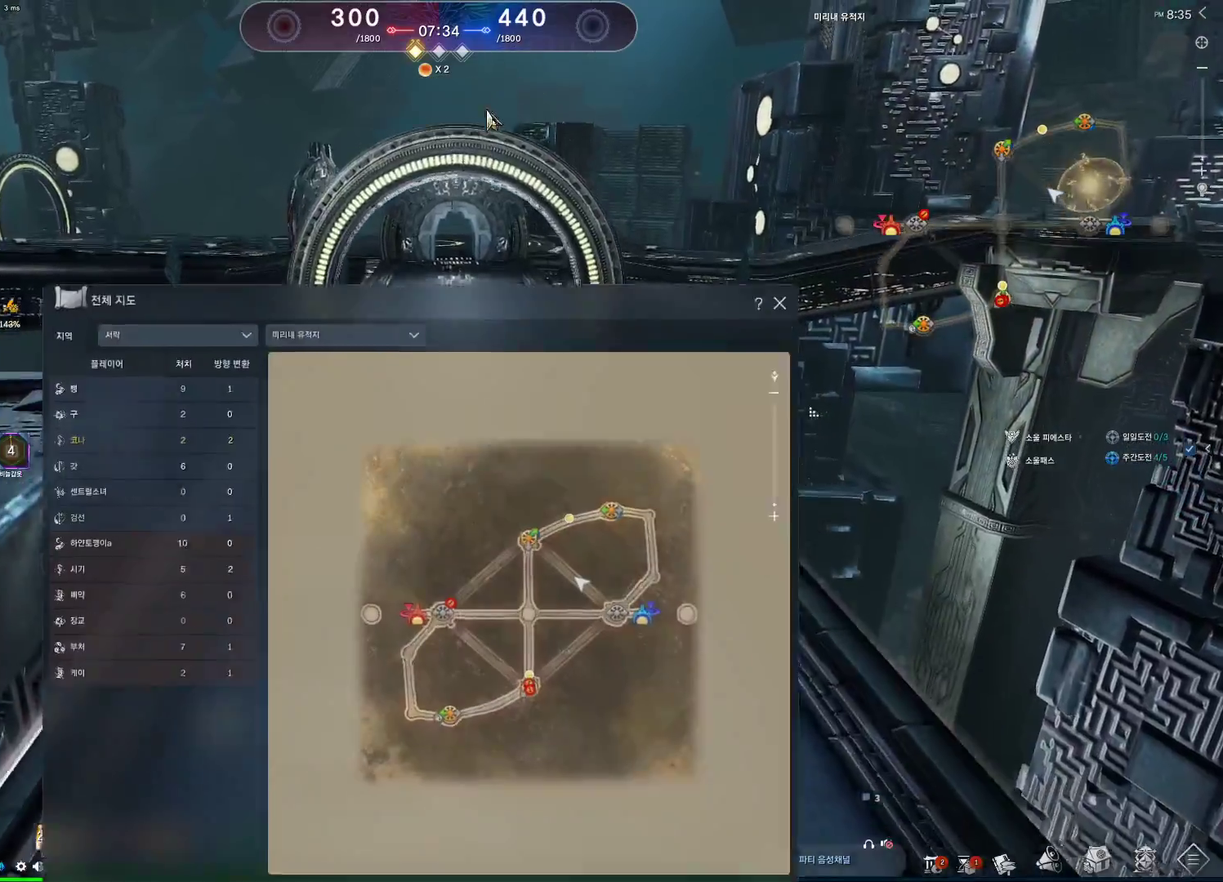
{"keys": ["w"], "mouse": [], "events": [[67, "m", "up"], [100, "d", "up"]]}
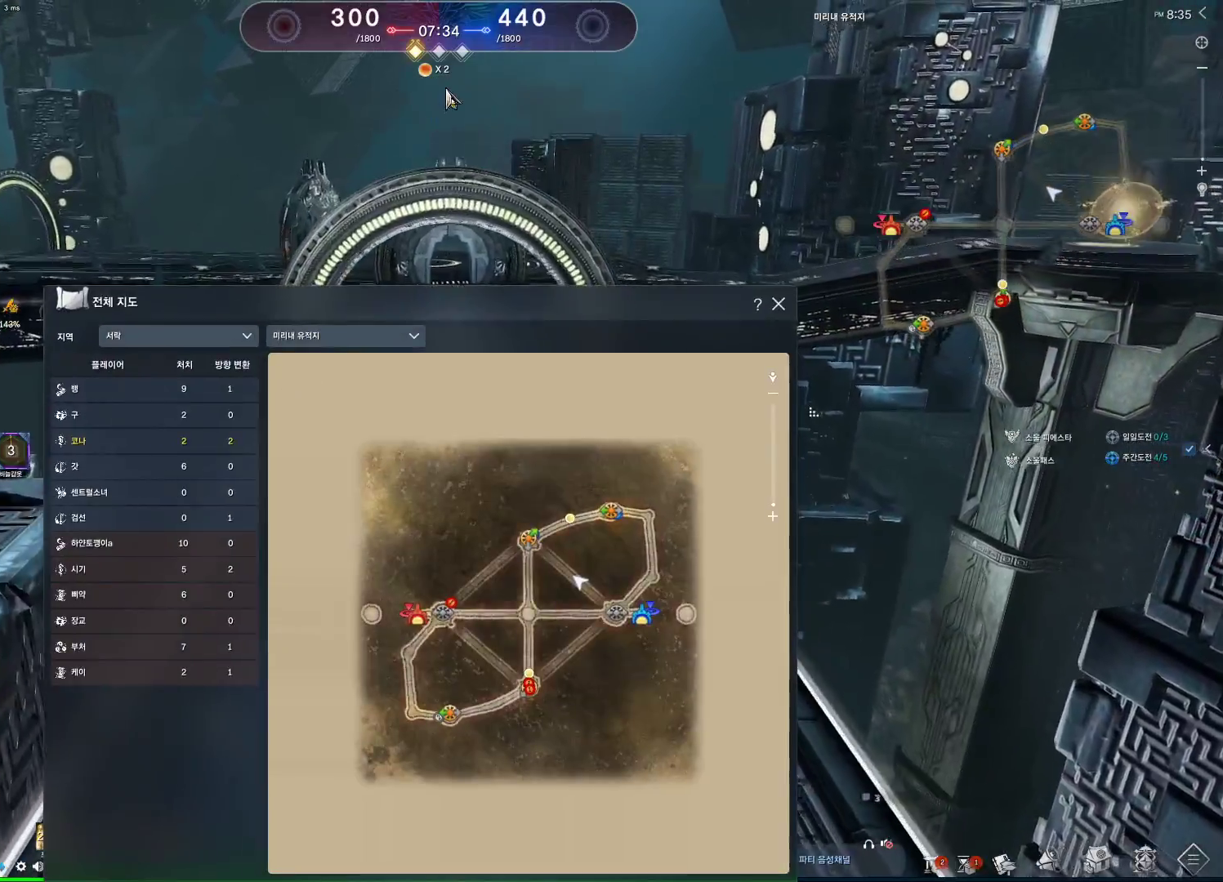
{"keys": ["m", "w"], "mouse": [], "events": [[33, "mouse_left", "down"], [33, "mouse_right", "down"], [133, "mouse_left", "up"], [133, "mouse_right", "up"], [300, "mouse_right", "down"], [367, "mouse_left", "down"], [467, "mouse_left", "up"], [467, "mouse_right", "up"], [500, "m", "down"]]}
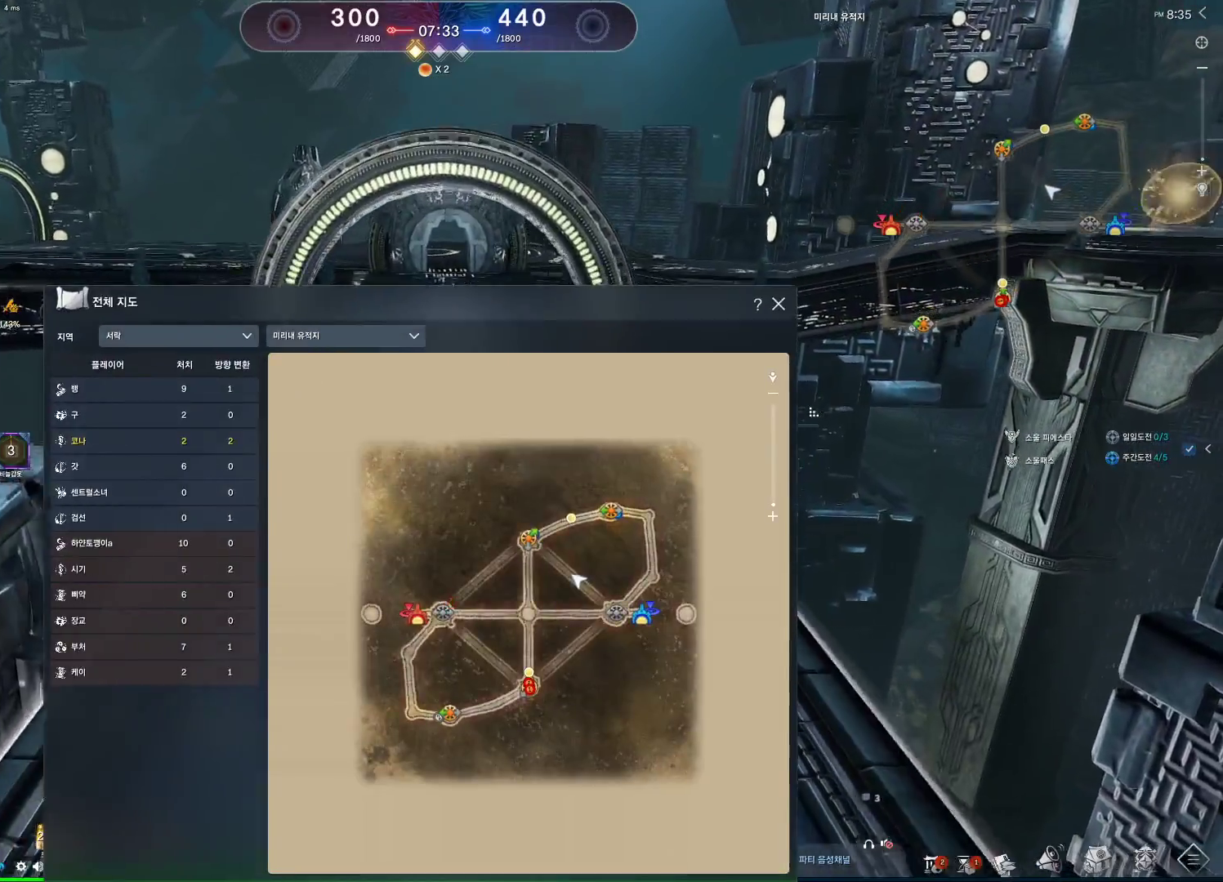
{"keys": ["space", "w"], "mouse": [], "events": [[200, "m", "up"], [467, "space", "down"]]}
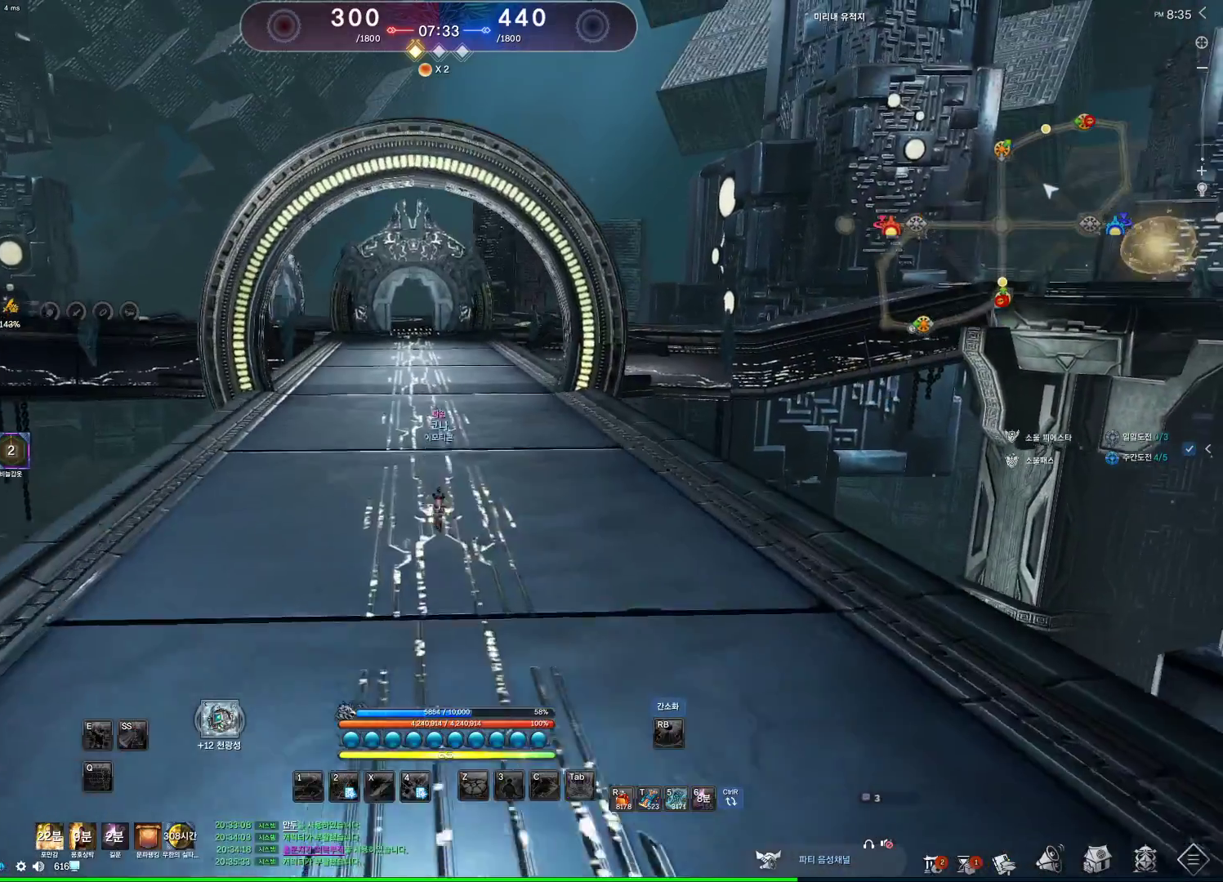
{"keys": ["alt", "w"], "mouse": [], "events": [[100, "space", "up"], [167, "a", "down"], [333, "a", "up"], [333, "alt", "down"]]}
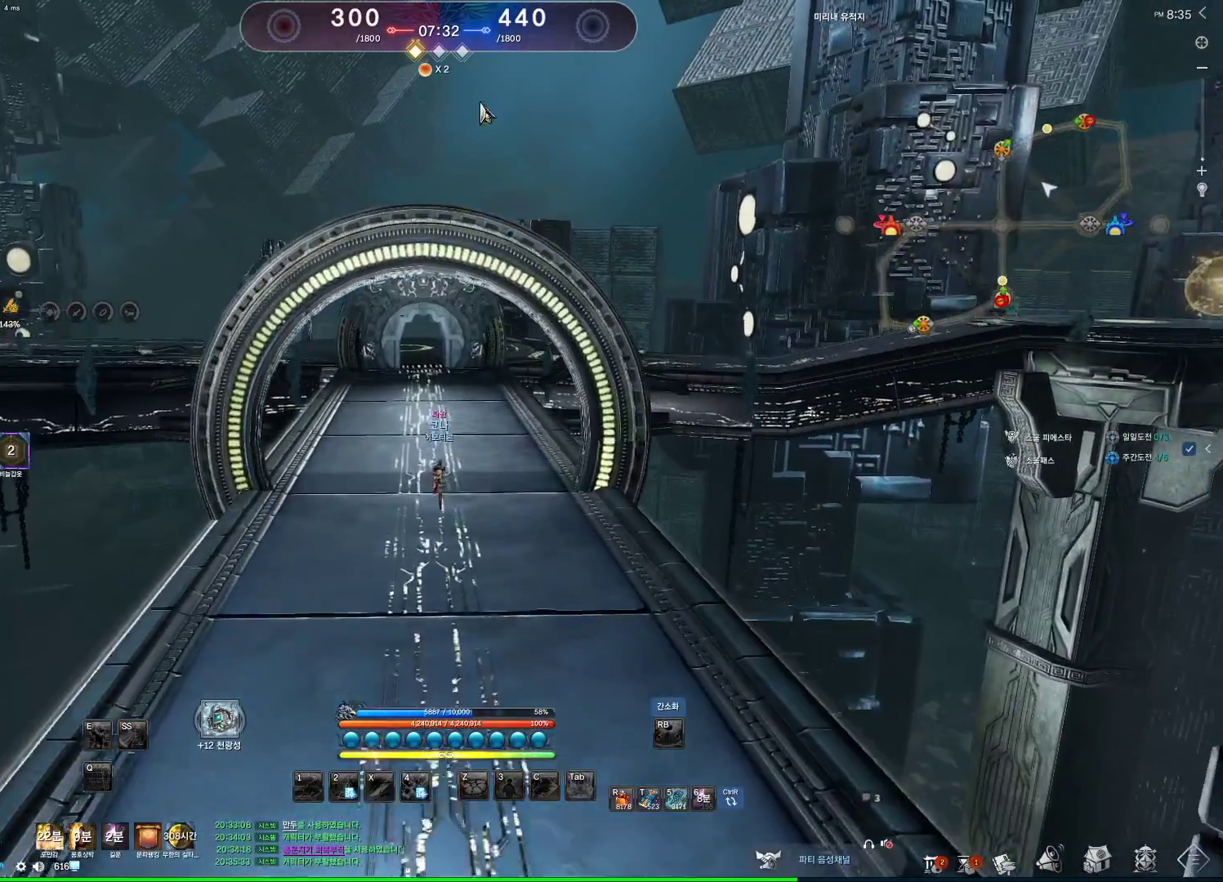
{"keys": ["alt", "w"], "mouse": [], "events": [[367, "mouse_left", "down"], [367, "mouse_right", "down"], [433, "mouse_right", "up"], [500, "mouse_left", "up"]]}
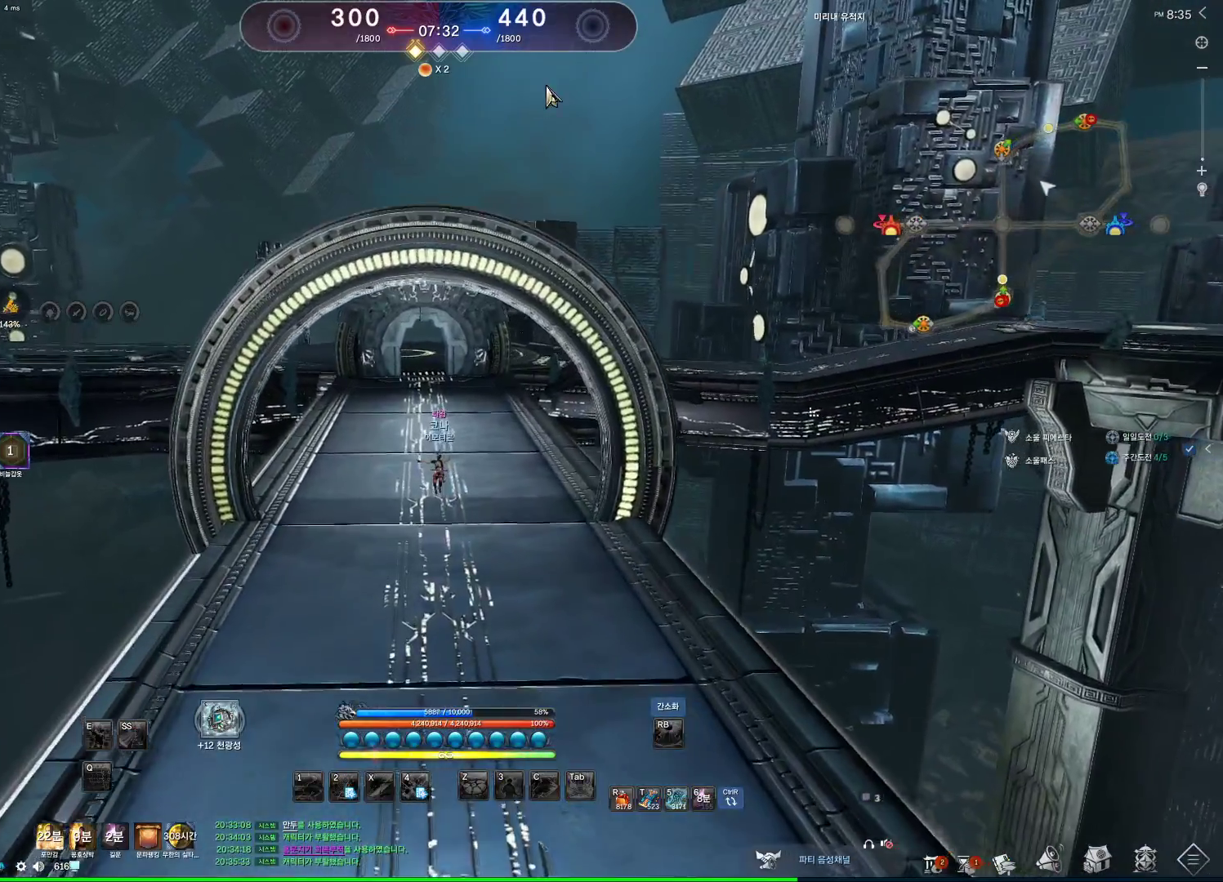
{"keys": ["alt", "w"], "mouse": [], "events": [[33, "mouse_left", "down"], [33, "mouse_right", "down"], [133, "mouse_right", "up"], [167, "mouse_left", "up"], [333, "mouse_left", "down"], [333, "mouse_right", "down"], [433, "mouse_left", "up"], [467, "mouse_right", "up"]]}
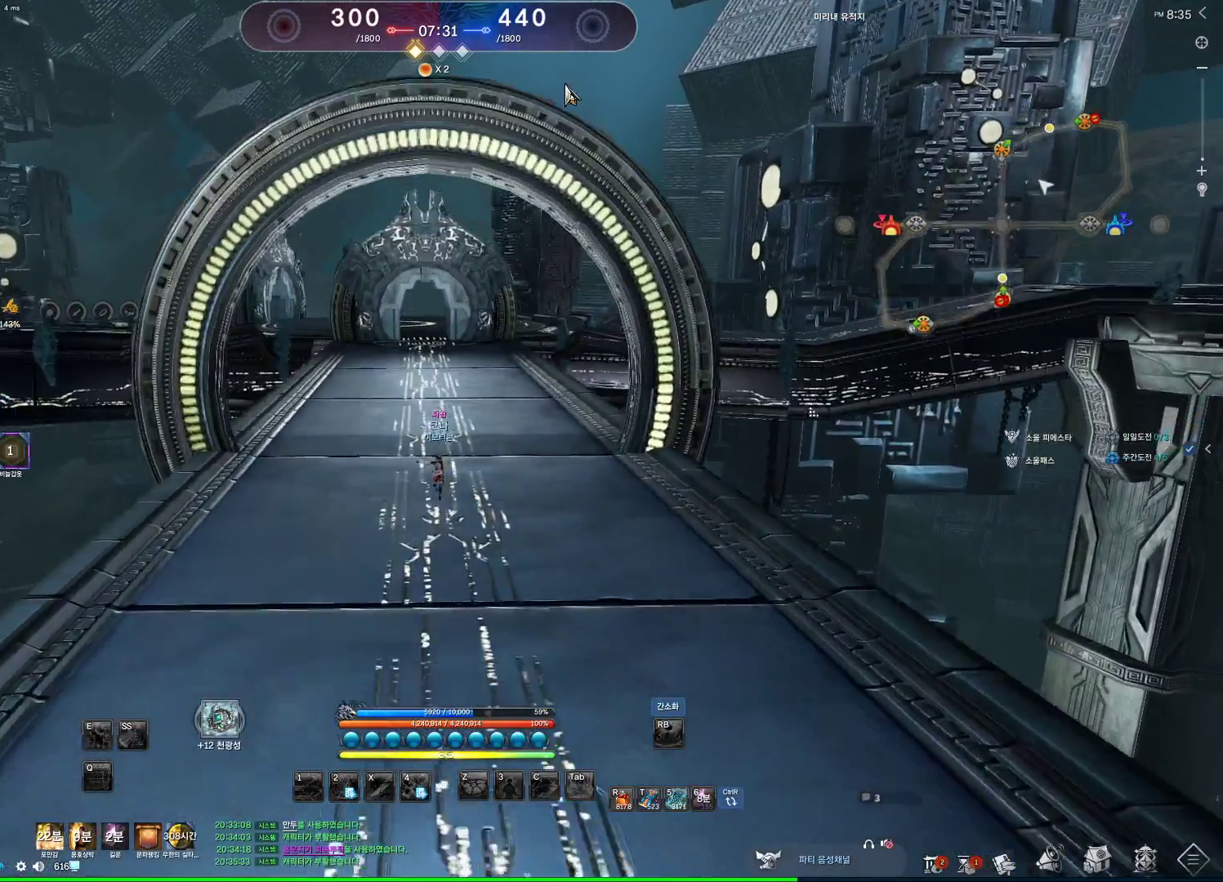
{"keys": ["w"], "mouse": [], "events": [[67, "alt", "up"], [200, "space", "down"], [400, "space", "up"]]}
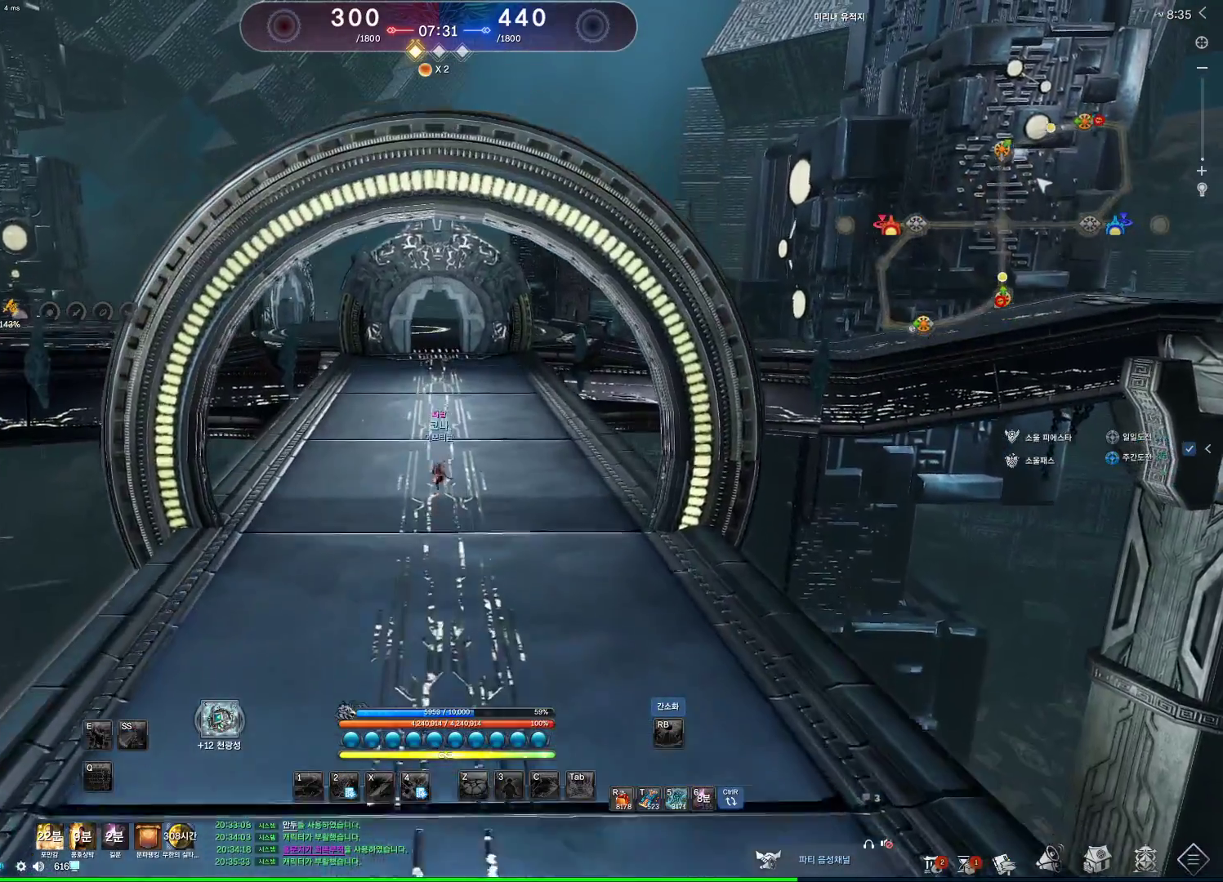
{"keys": ["alt", "w"], "mouse": [], "events": [[33, "a", "down"], [267, "alt", "down"], [300, "a", "up"]]}
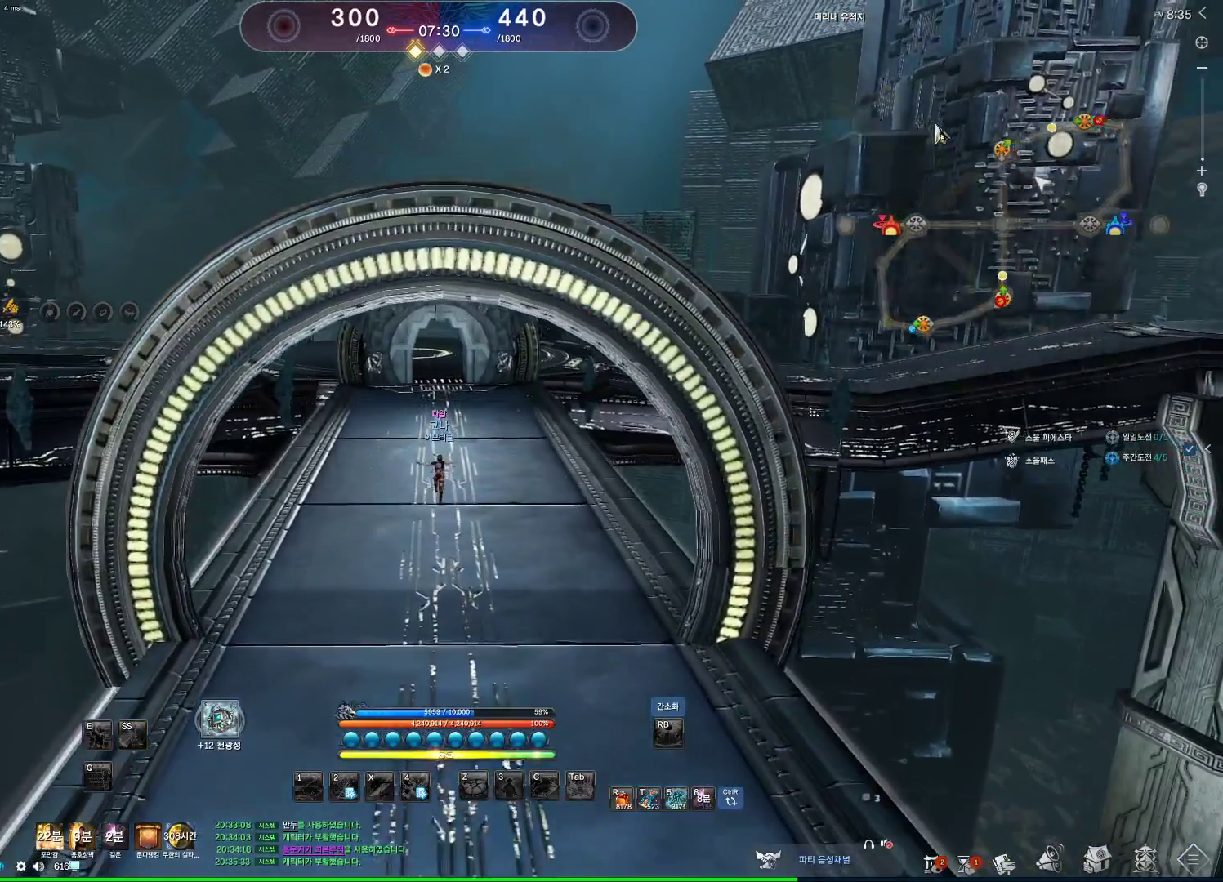
{"keys": ["alt", "w"], "mouse": [], "events": []}